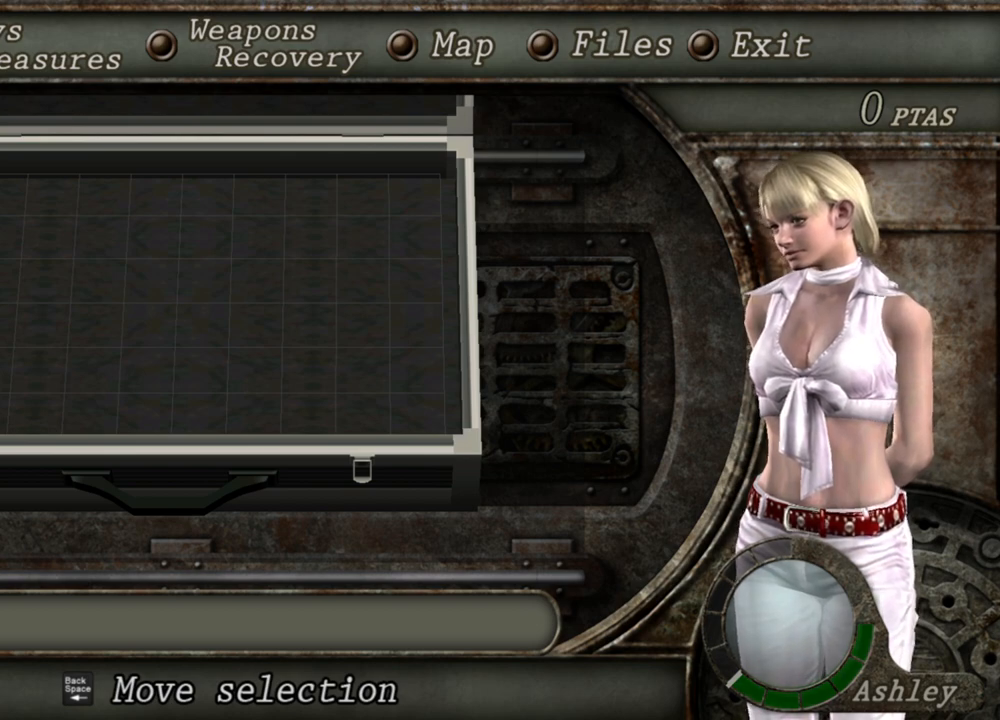
Gameplay with keyboard and mouse; each line is a JSON object with the keys and mouse buttons held at the frame after it. "events" lists presses ("down") and releases ("up") of "1", "2", "3", "4", "5", "a", "alt", "b", "c", "ctrl", "d", "e", "f", "g", "q", "r", "s", "shift", "space", "t", "tab", "tilde", "v", "w", "x", "z", "mouse_left", "mouse_wheel", "mouse_right", "mouse_mb4" and "mouse_mb5" between this image and that frame as [ms after this image, input, new state], when the widget could be followed in between. "mouse_left", "mouse_wheel", "mouse_right", "mouse_mb4", "mouse_mb5" = the "left", "wheel", "right", "mb4", "mb5" buttons of the "mouse" list. No other keys are recorded. "wheel" means that the mouse wheel is clicked or scrolled. Mouse movement is not recorded.
{"keys": [], "mouse": [], "events": [[167, "tab", "down"], [267, "tab", "up"]]}
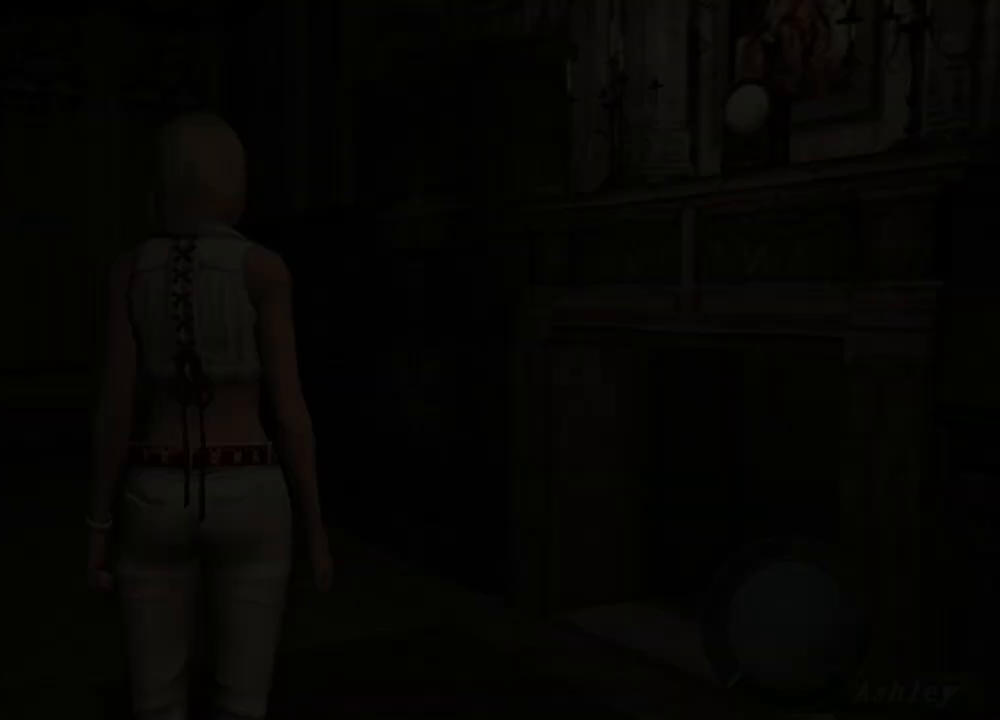
{"keys": ["d", "shift", "w"], "mouse": [], "events": [[200, "shift", "down"], [300, "w", "down"], [433, "d", "down"]]}
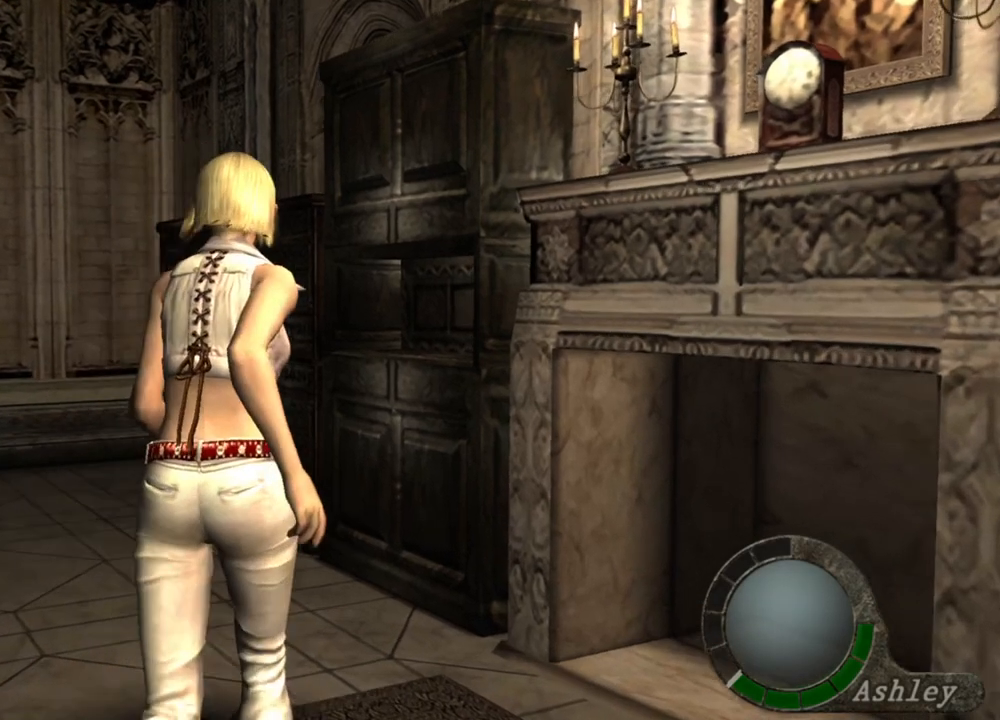
{"keys": ["d", "shift", "w"], "mouse": [], "events": [[67, "d", "up"], [100, "d", "down"], [200, "d", "up"], [267, "d", "down"], [467, "d", "up"], [500, "d", "down"]]}
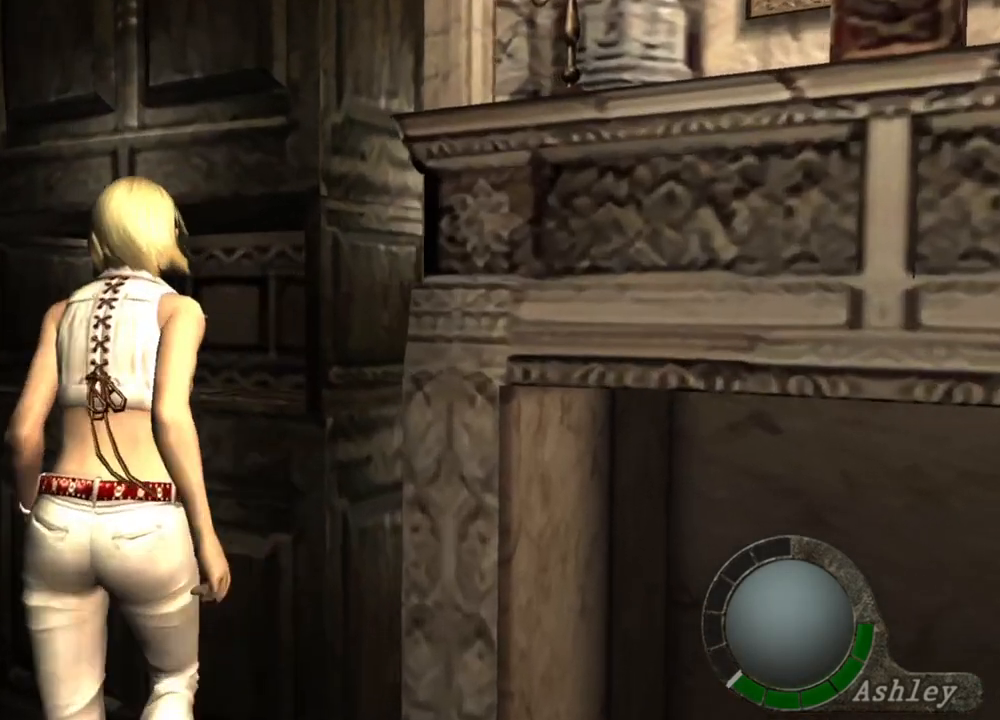
{"keys": [], "mouse": [], "events": [[333, "shift", "up"], [367, "d", "up"], [433, "tab", "down"], [433, "w", "up"], [500, "tab", "up"]]}
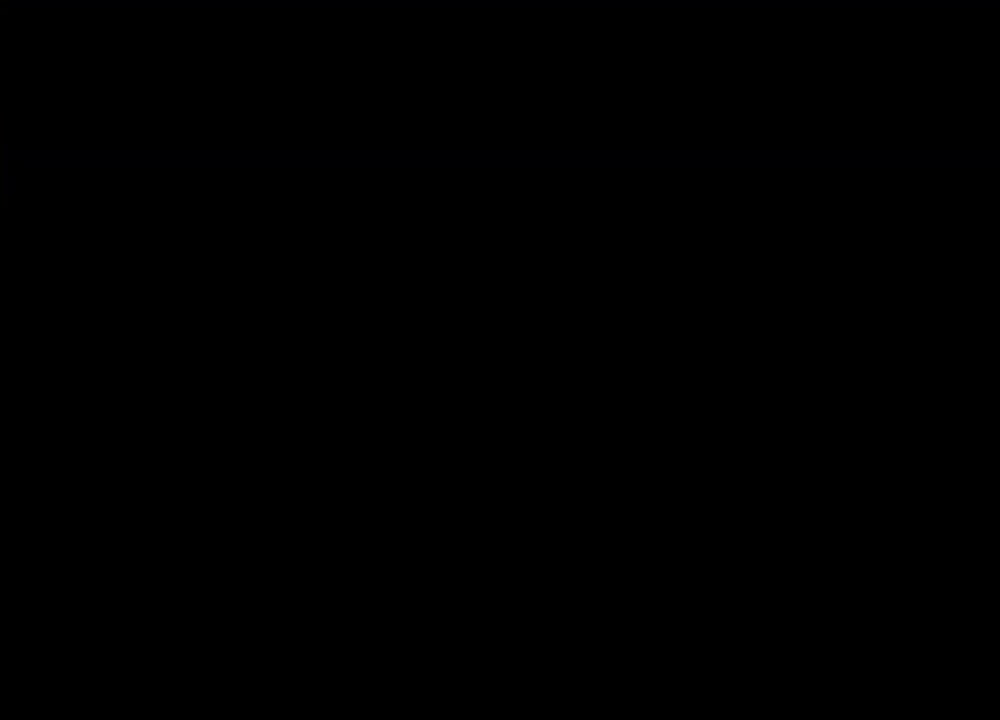
{"keys": [], "mouse": [], "events": []}
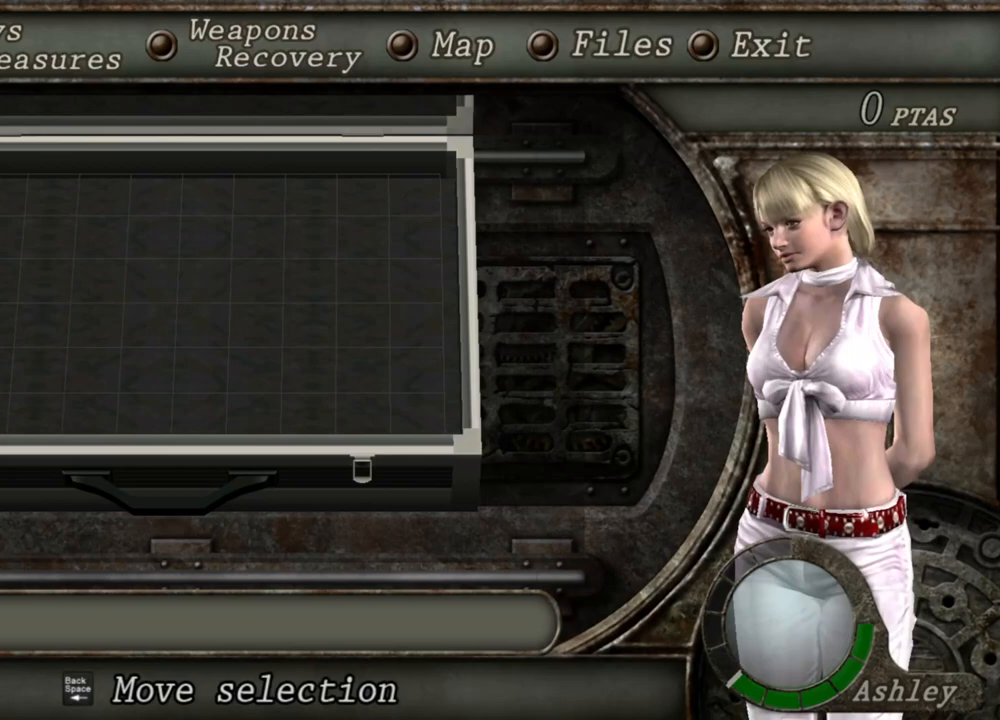
{"keys": [], "mouse": [], "events": []}
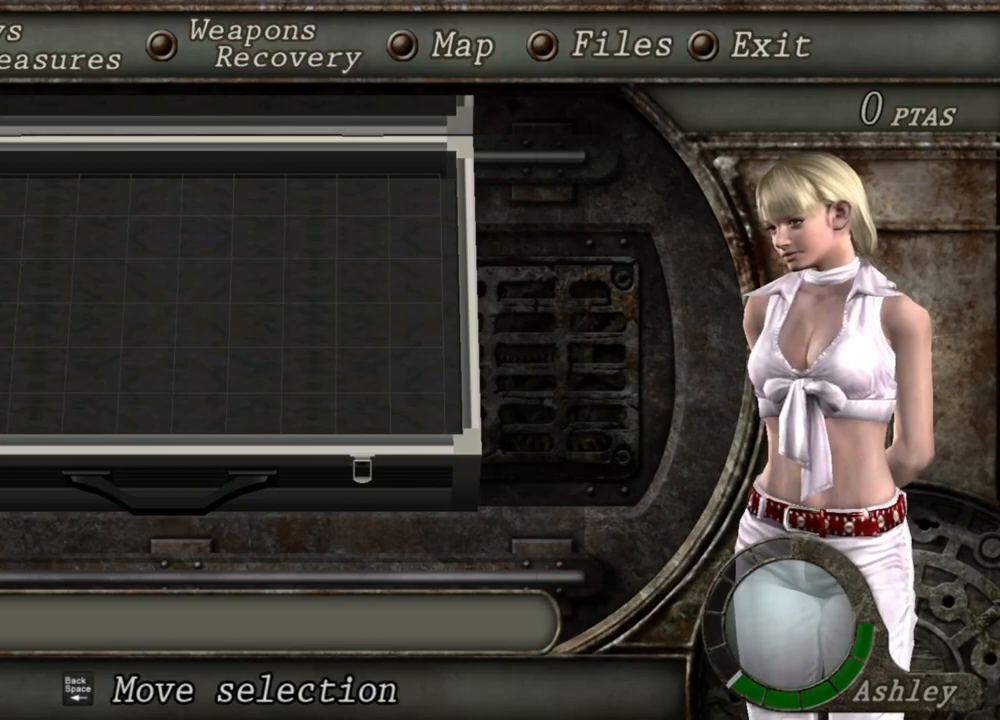
{"keys": [], "mouse": [], "events": []}
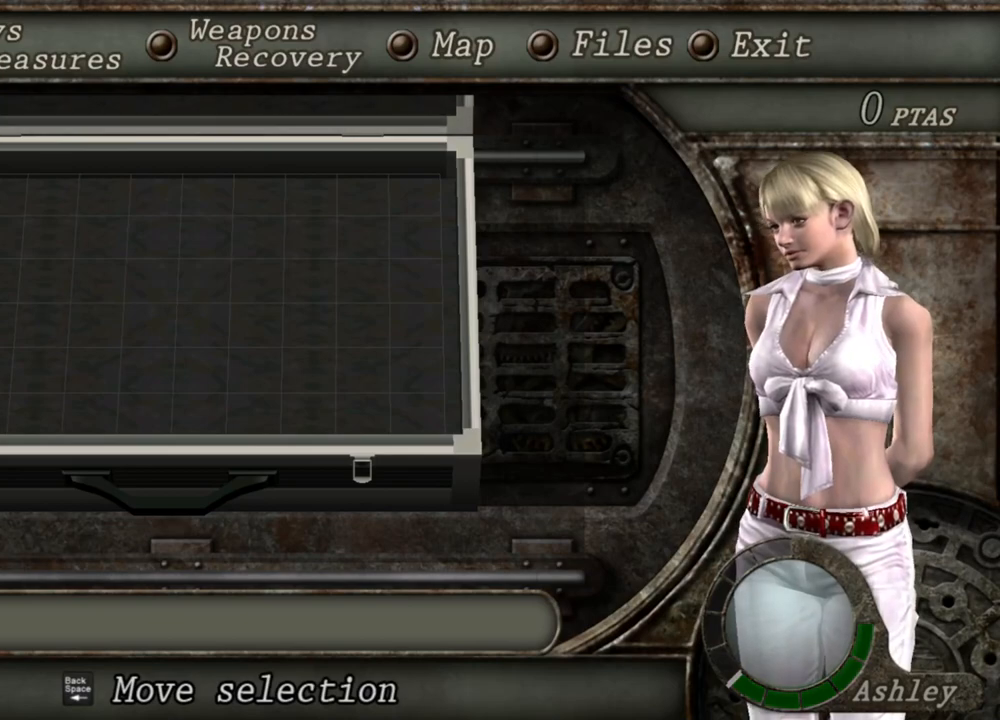
{"keys": [], "mouse": [], "events": []}
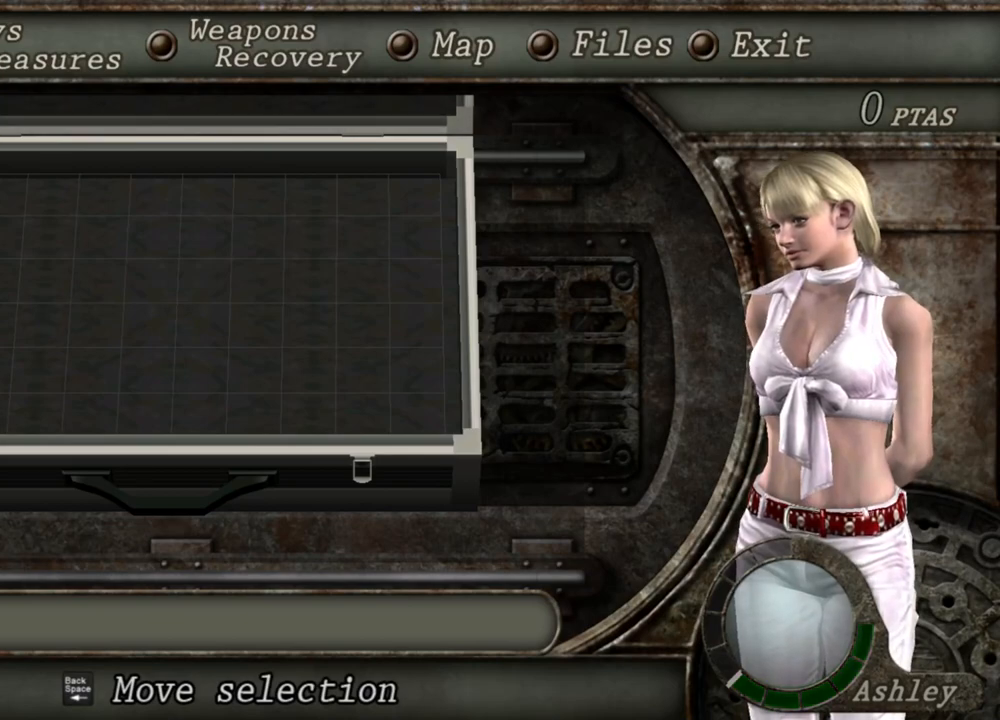
{"keys": [], "mouse": [], "events": []}
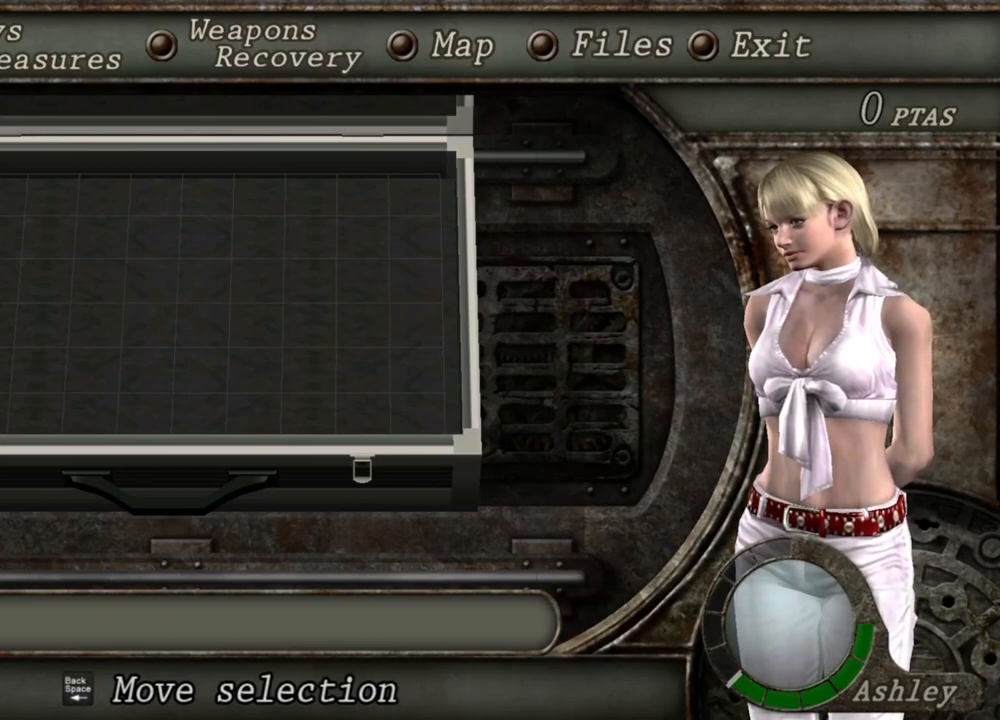
{"keys": [], "mouse": [], "events": []}
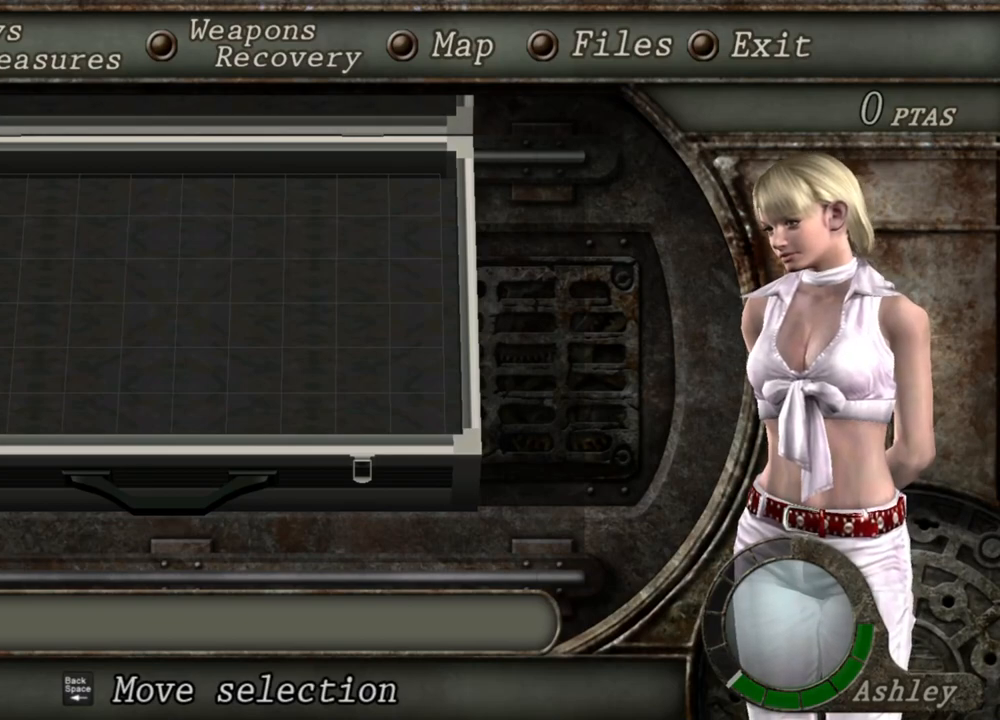
{"keys": [], "mouse": [], "events": []}
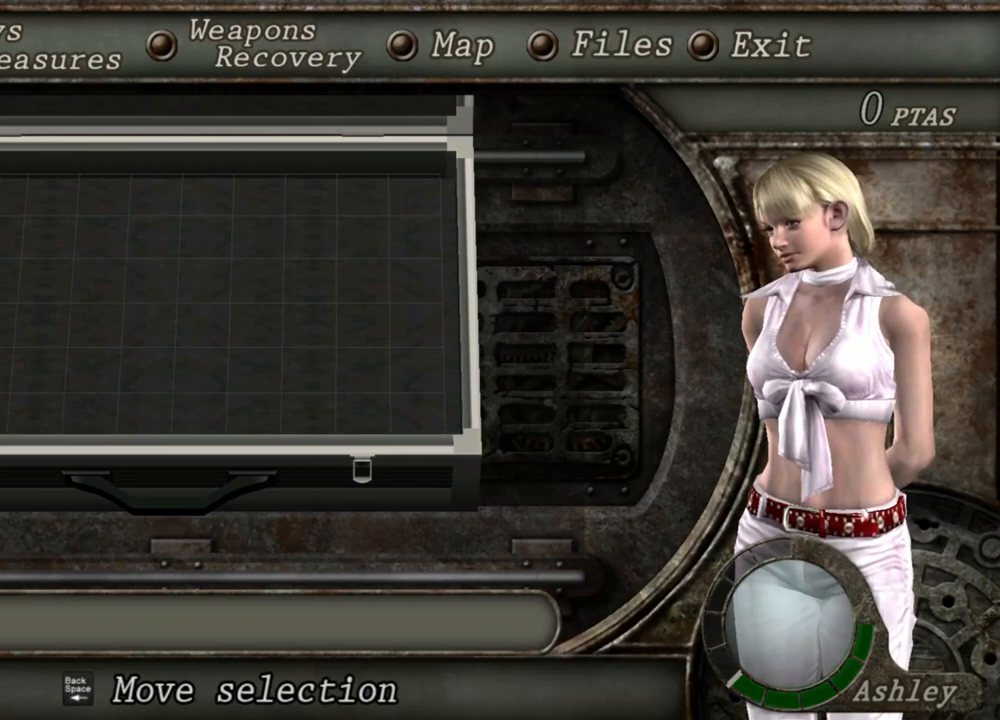
{"keys": ["tab"], "mouse": [], "events": [[467, "tab", "down"]]}
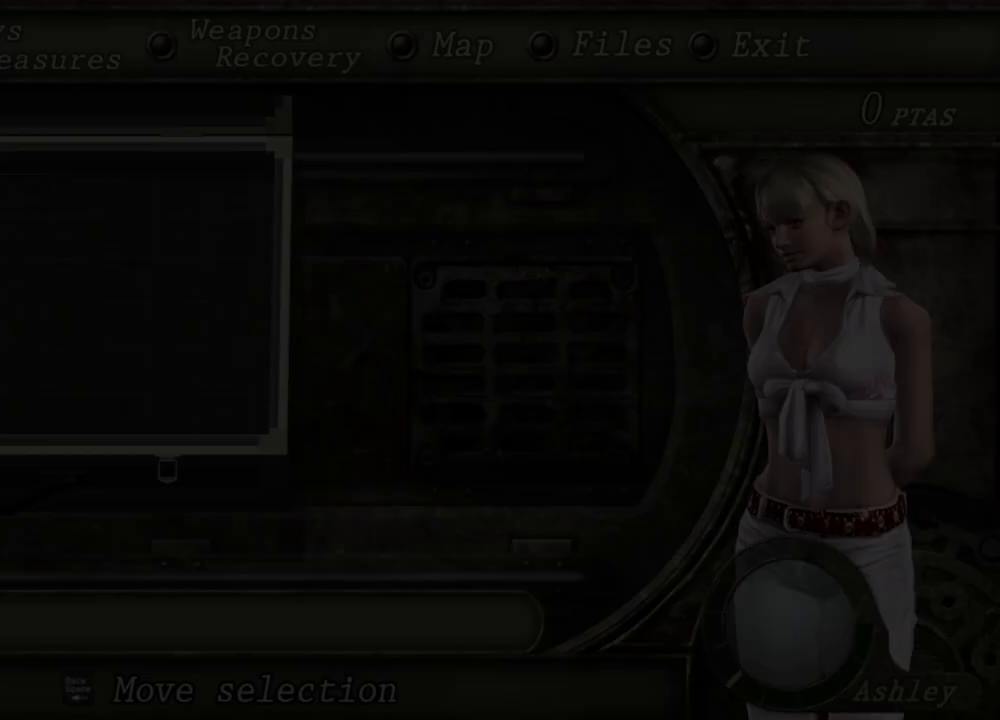
{"keys": ["d"], "mouse": [], "events": [[33, "tab", "up"], [200, "d", "down"], [333, "d", "up"], [367, "d", "down"], [467, "d", "up"], [500, "d", "down"]]}
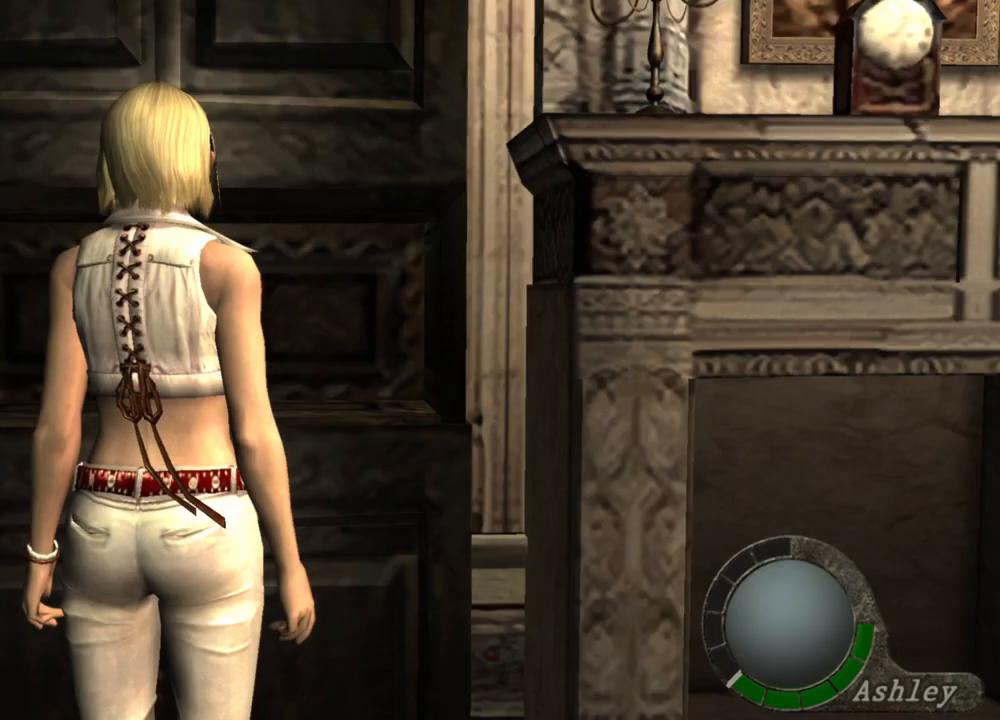
{"keys": [], "mouse": [], "events": [[100, "d", "up"], [167, "d", "down"], [333, "d", "up"], [367, "d", "down"], [467, "d", "up"]]}
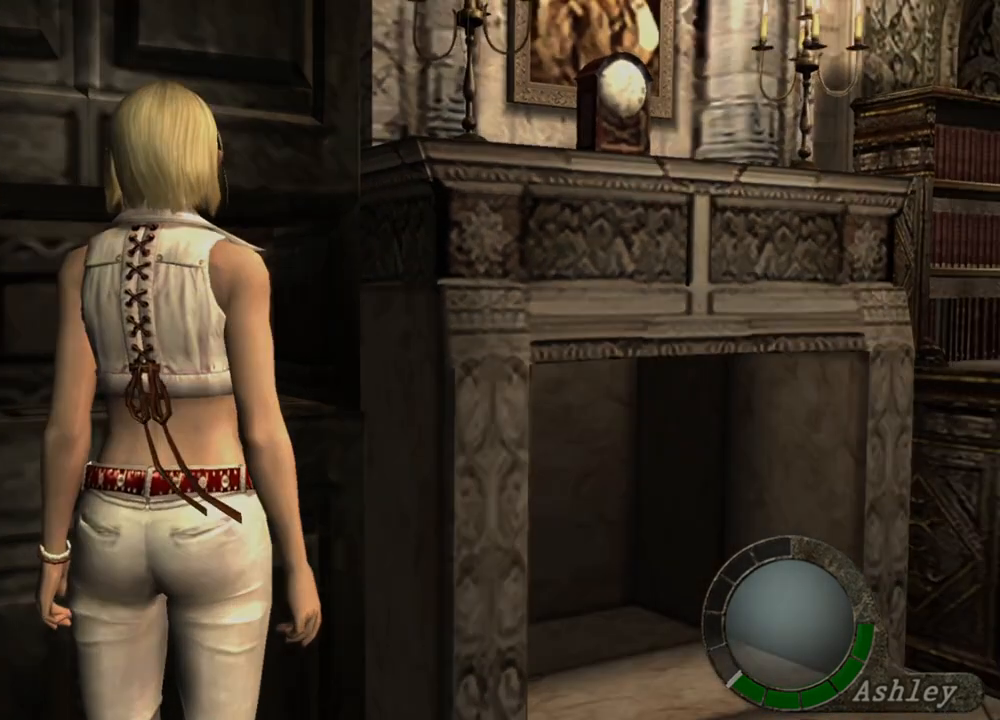
{"keys": [], "mouse": [], "events": [[33, "tab", "down"], [167, "tab", "up"]]}
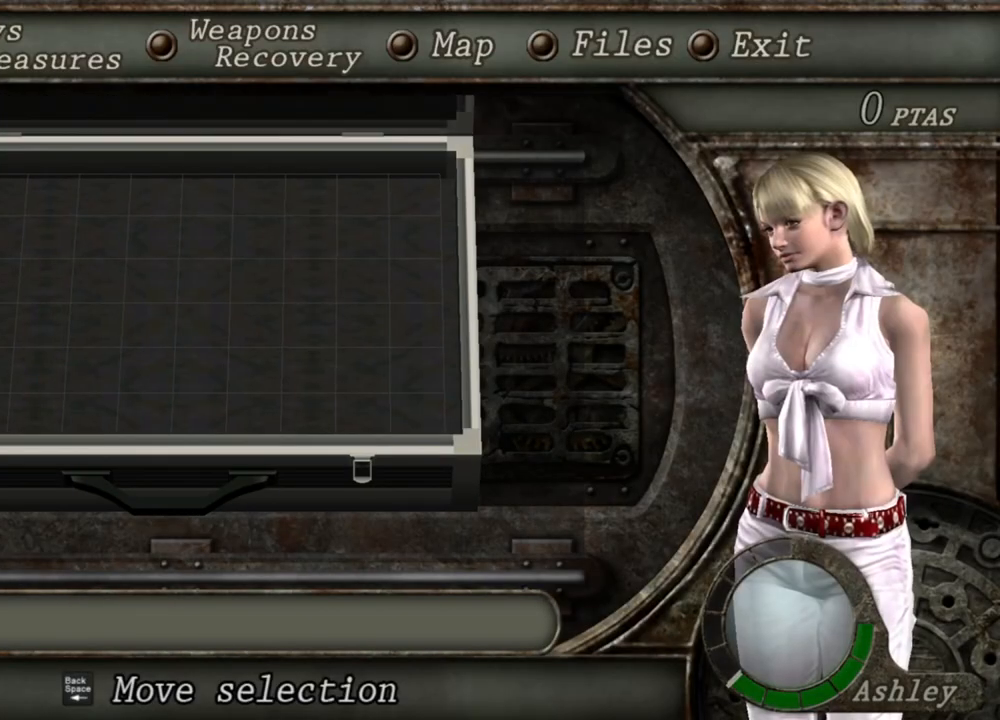
{"keys": [], "mouse": [], "events": []}
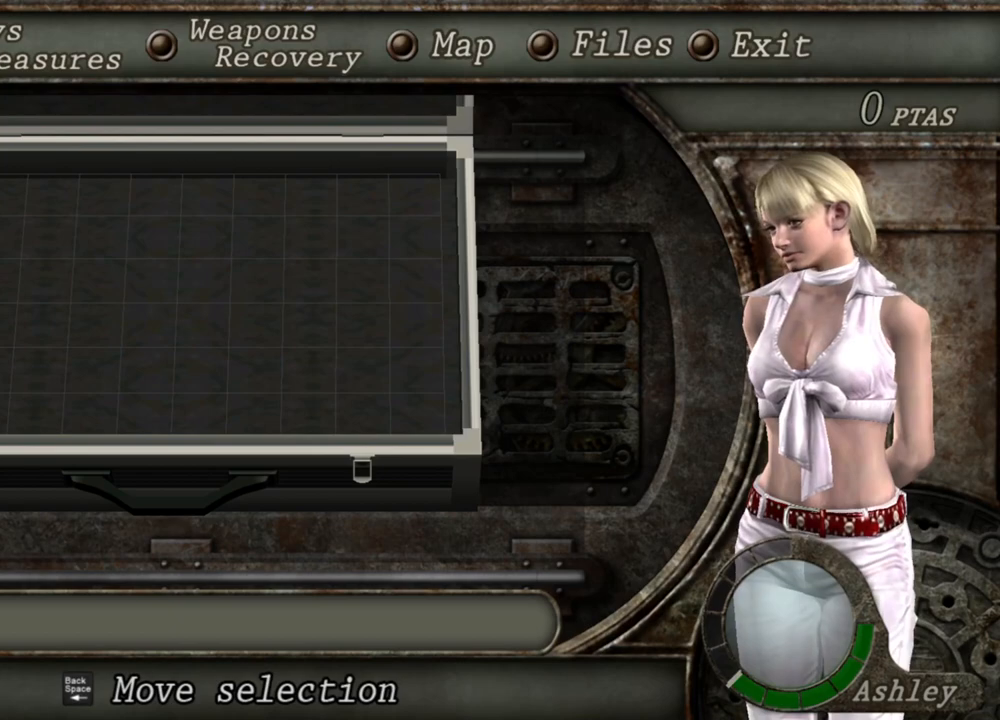
{"keys": [], "mouse": [], "events": []}
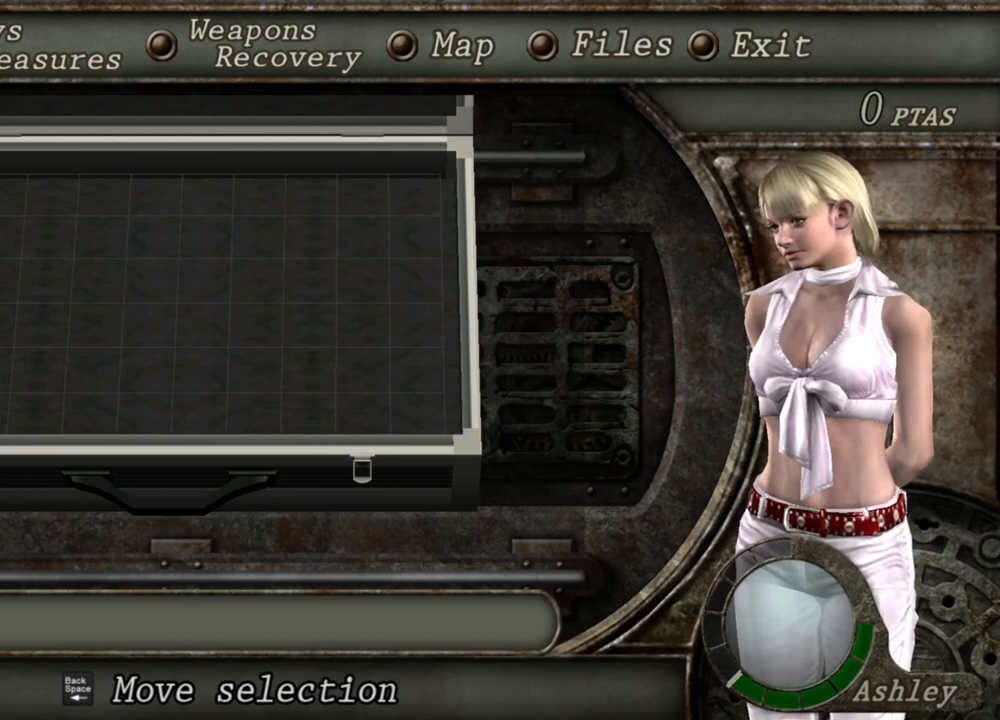
{"keys": [], "mouse": [], "events": []}
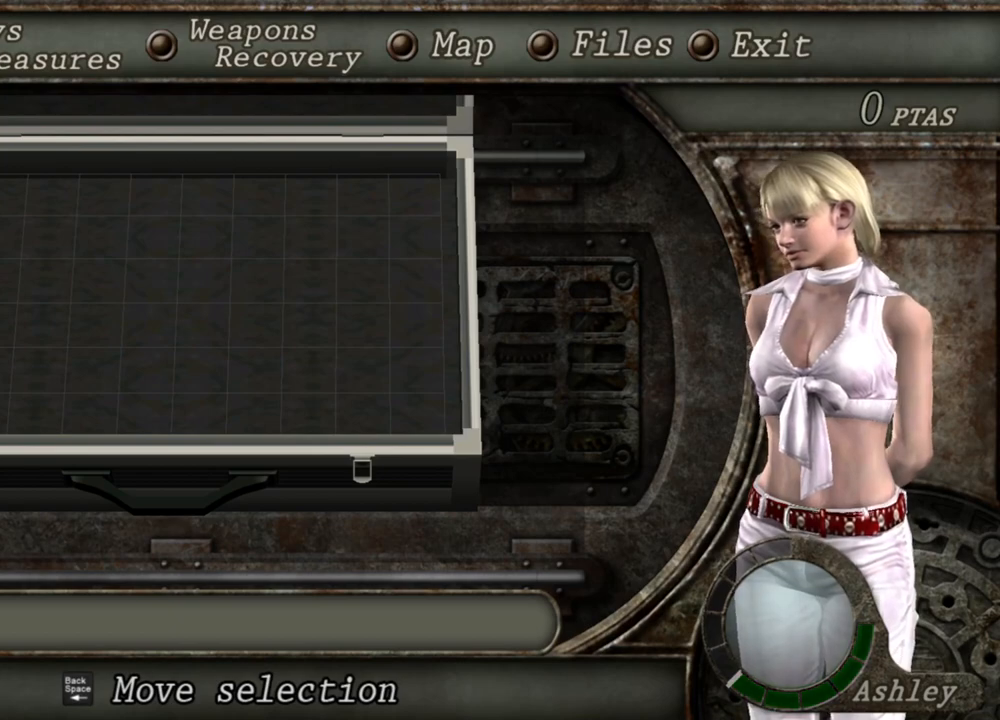
{"keys": [], "mouse": [], "events": []}
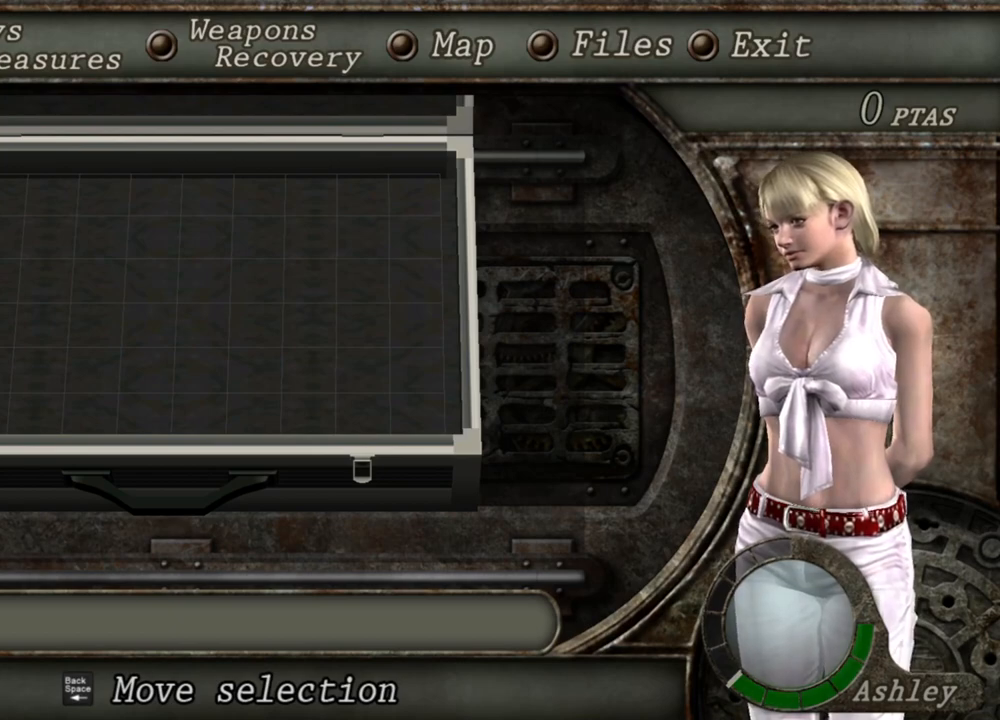
{"keys": [], "mouse": [], "events": []}
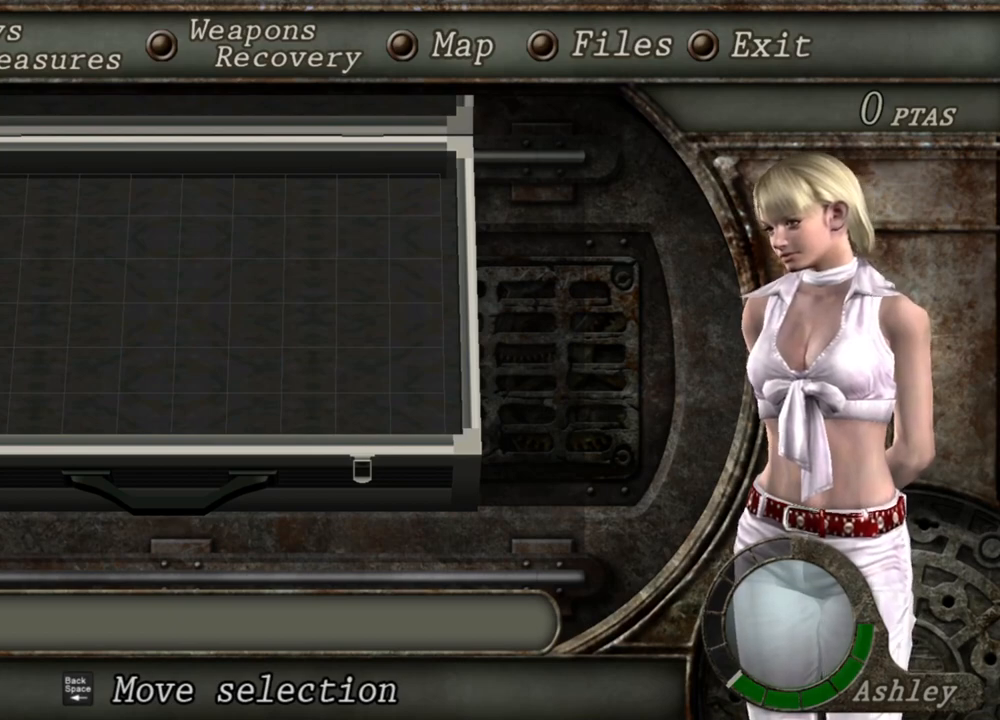
{"keys": ["tab"], "mouse": [], "events": [[467, "tab", "down"]]}
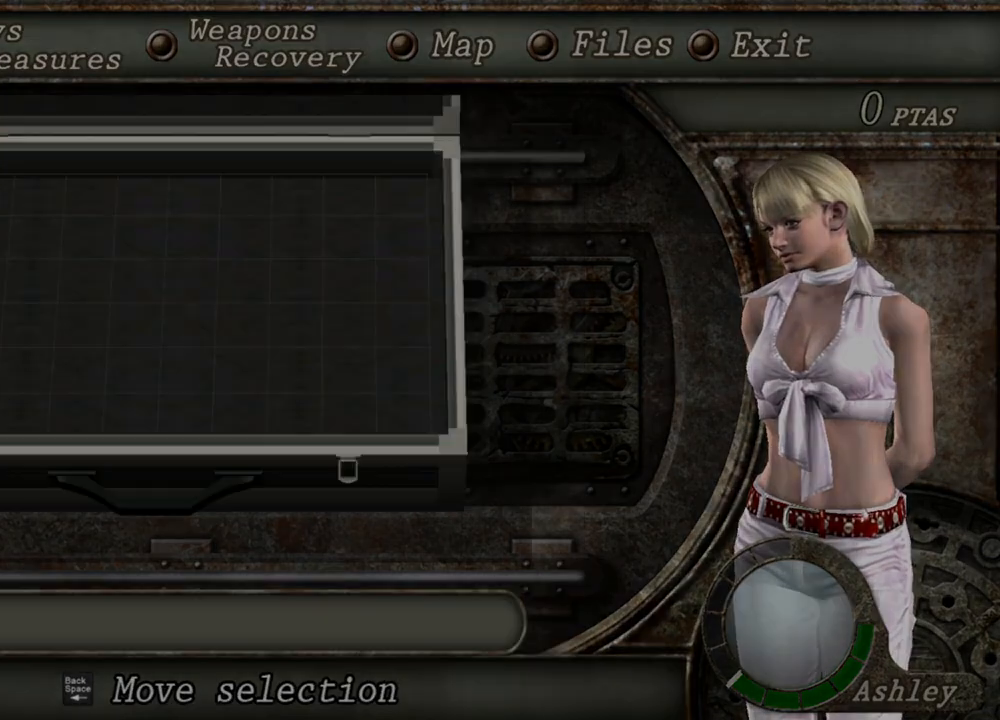
{"keys": ["shift", "w"], "mouse": [], "events": [[67, "tab", "up"], [300, "w", "down"], [333, "shift", "down"]]}
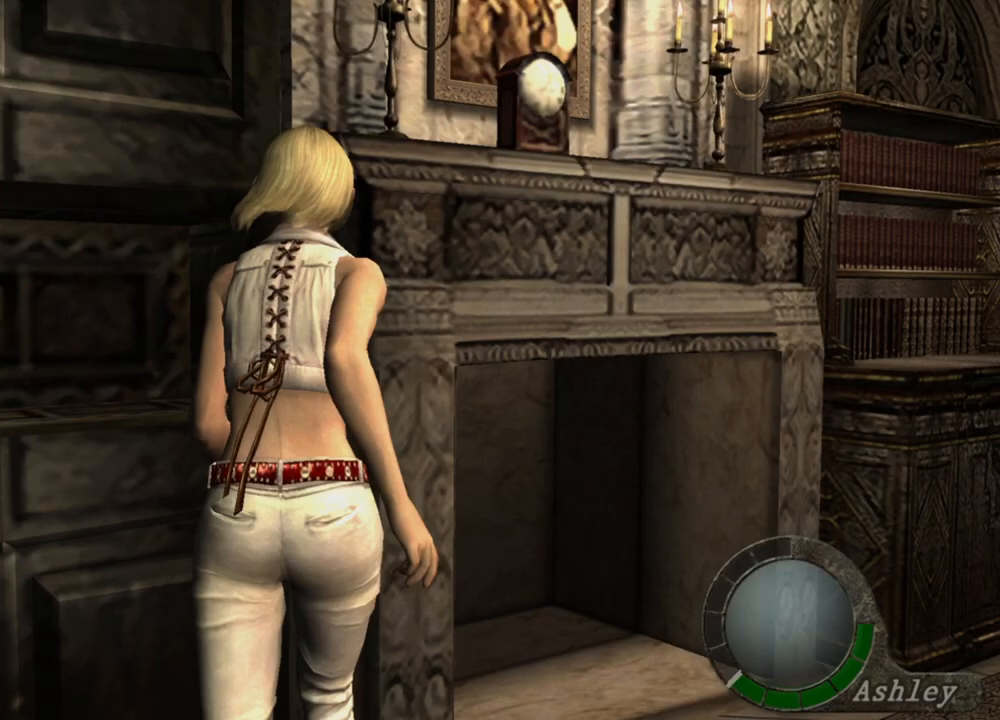
{"keys": ["shift", "w"], "mouse": [], "events": []}
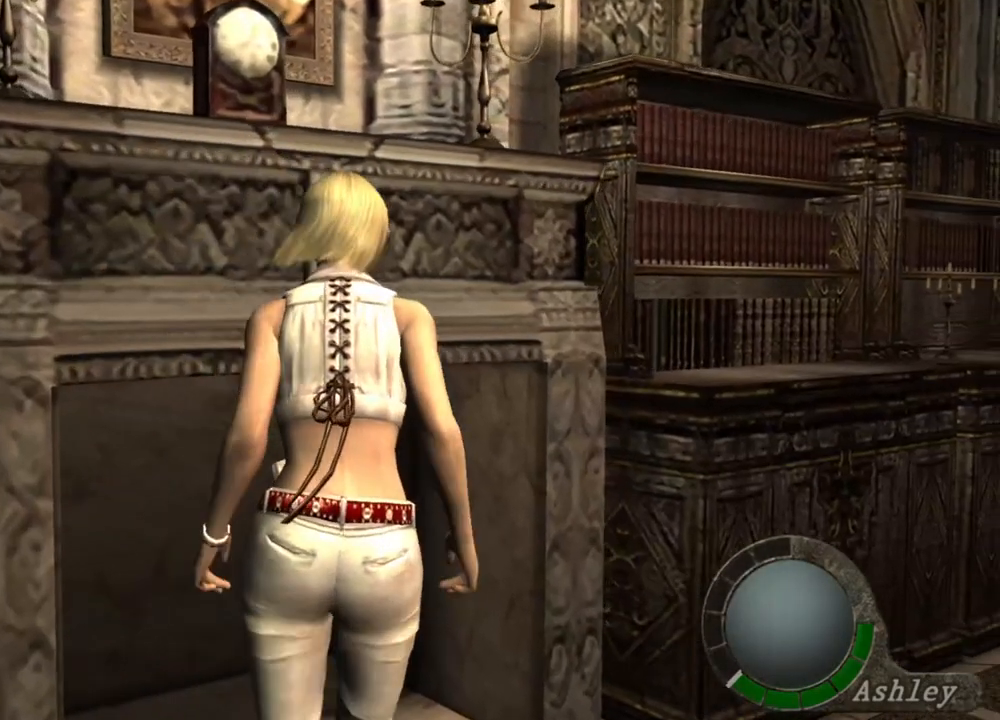
{"keys": ["shift", "w"], "mouse": [], "events": []}
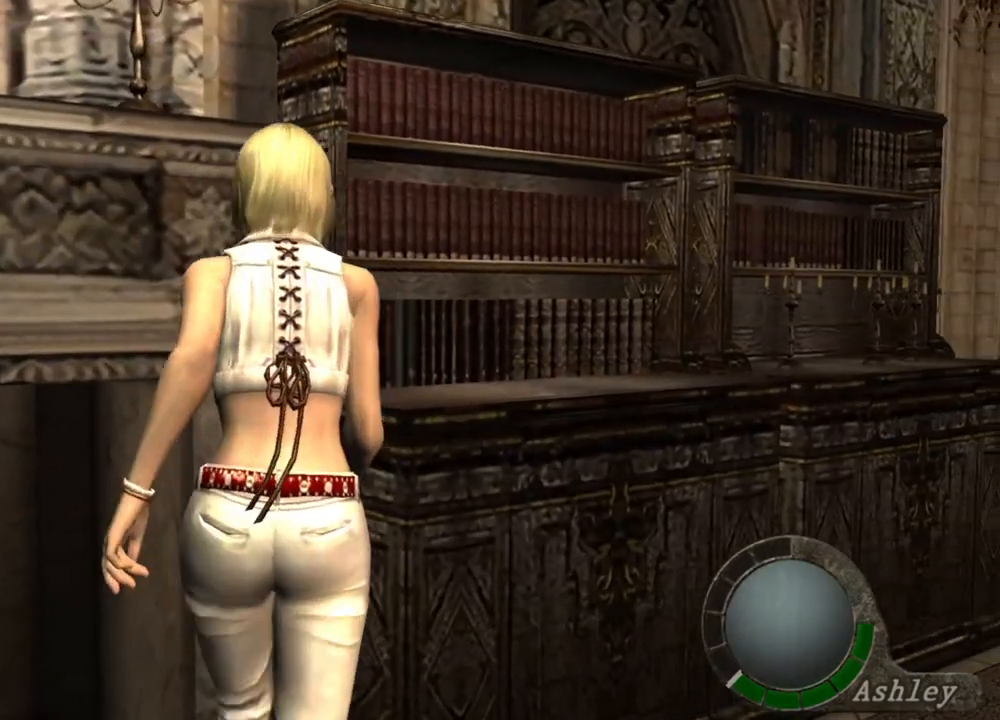
{"keys": ["shift", "w"], "mouse": [], "events": []}
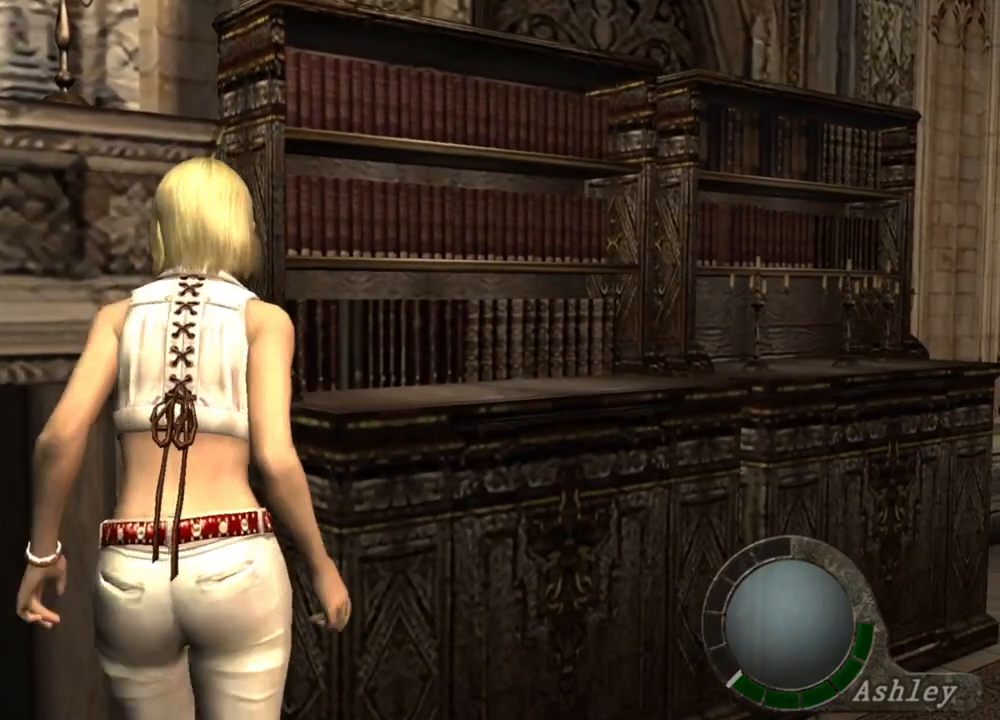
{"keys": ["shift", "w"], "mouse": [], "events": []}
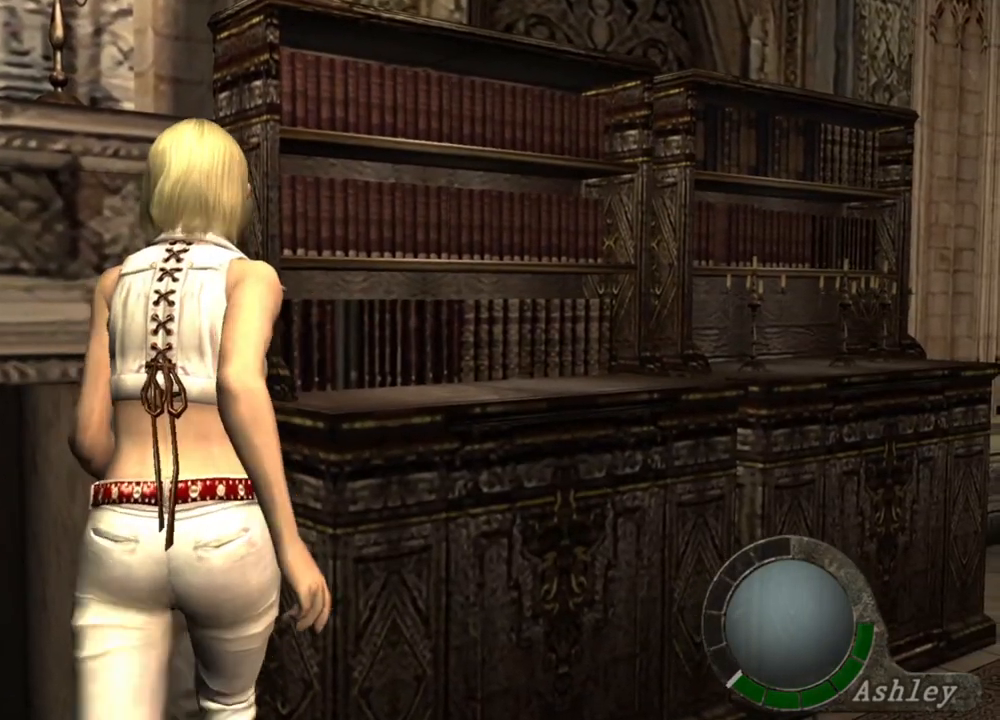
{"keys": ["shift", "w"], "mouse": [], "events": []}